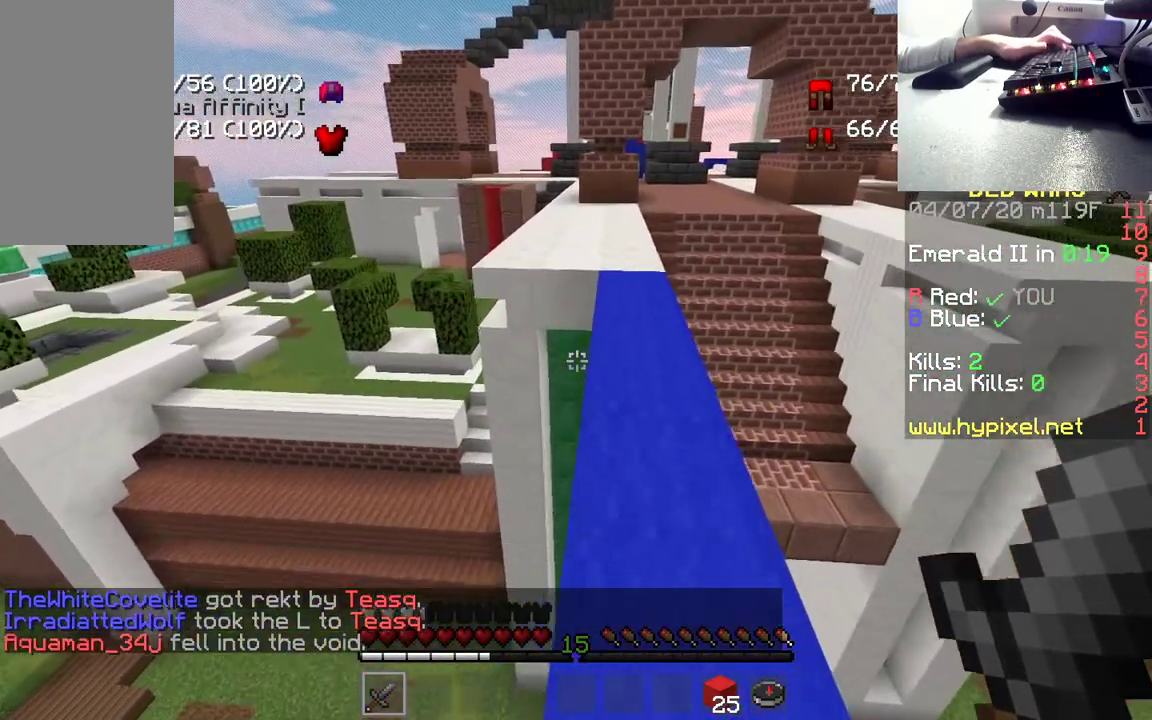
Gameplay with keyboard and mouse; each line is a JSON object with the keys and mouse buttons held at the frame after it. "events" lists presses ("down") and releases ("up") of "a", "d", "s", "space", "w", "mouse_left" and "mouse_right" between this image and that frame as [ms after this image, input, new state], when the widget could be followed in between. "mouse_left", "mouse_right" = the "left", "right" buttons of the "mouse" list. No other keys are recorded. Fast repeated clicks can show as one long hold. Mouse movement is not recorded.
{"keys": ["w"], "mouse": [], "events": [[33, "d", "down"], [150, "d", "up"]]}
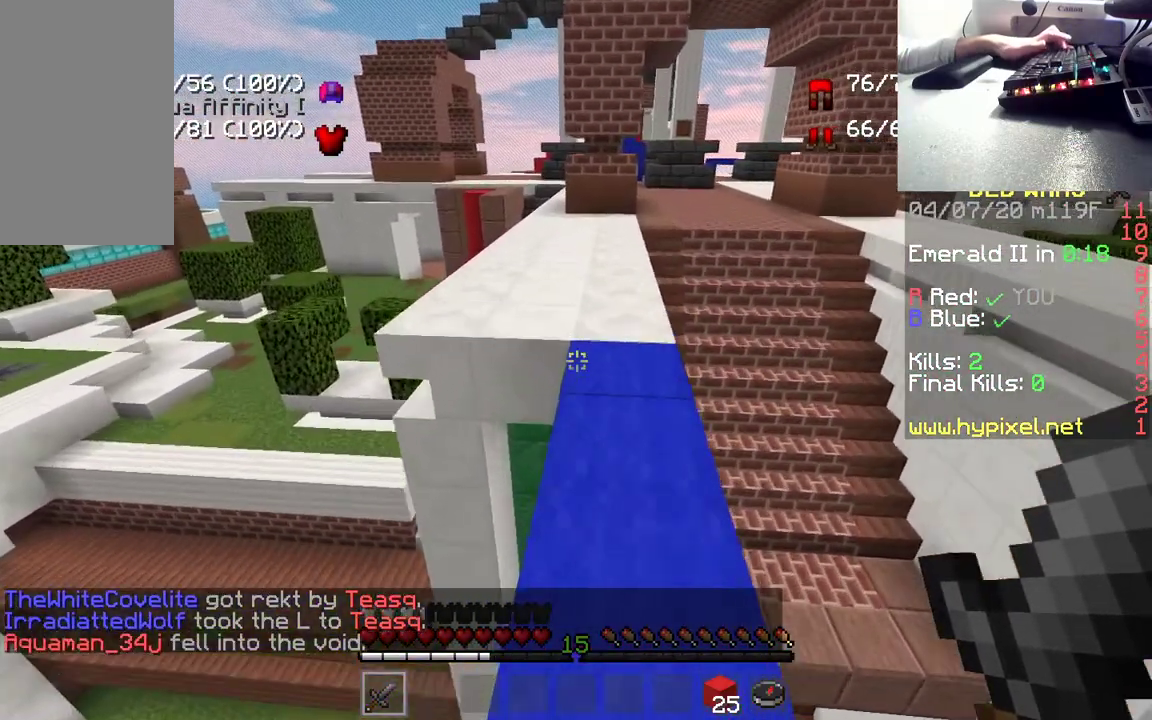
{"keys": ["w"], "mouse": [], "events": []}
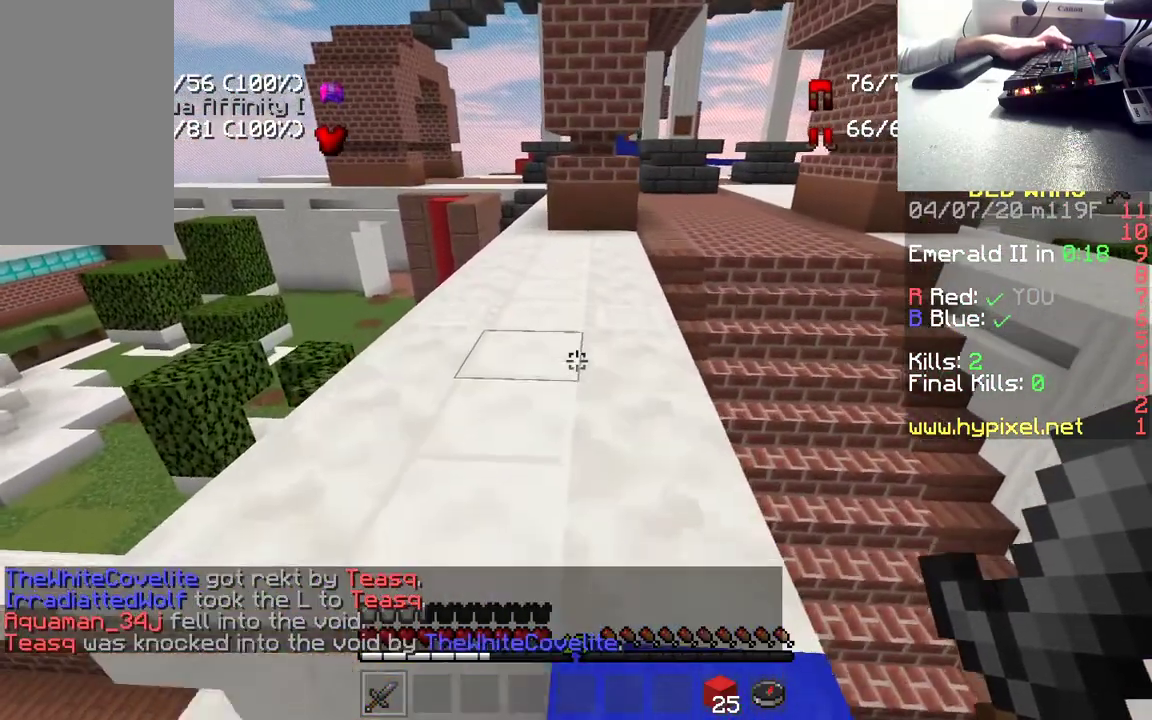
{"keys": [], "mouse": [], "events": [[450, "w", "up"]]}
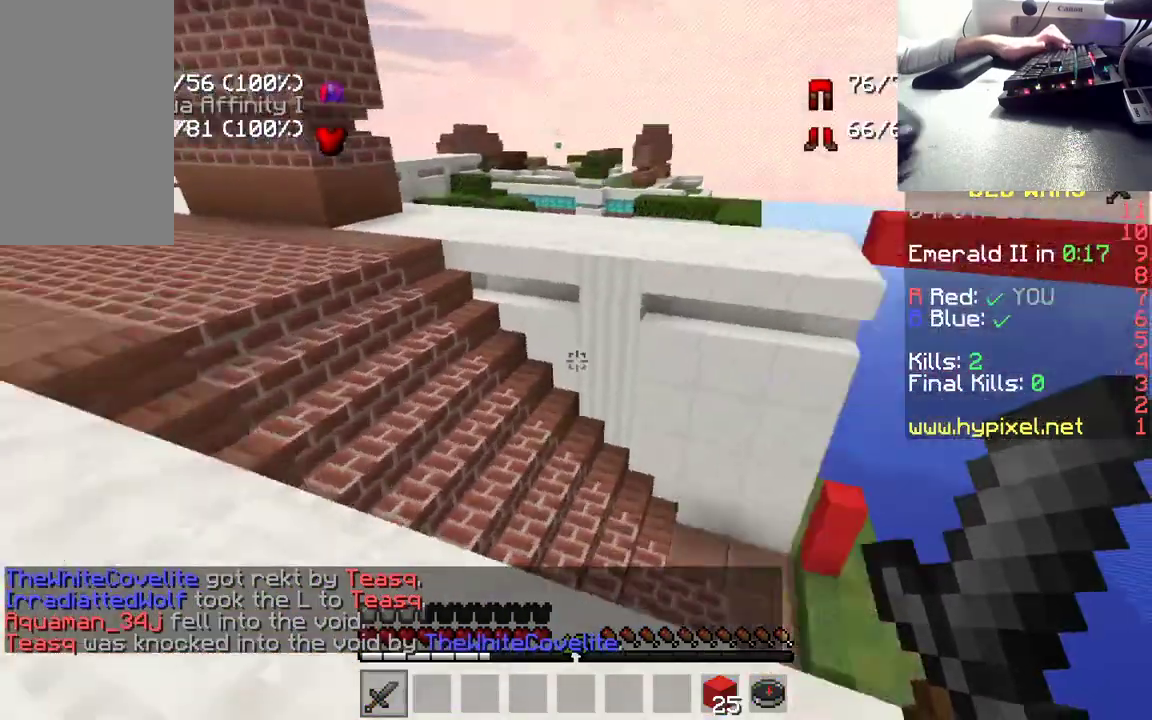
{"keys": ["w"], "mouse": [], "events": [[267, "w", "down"]]}
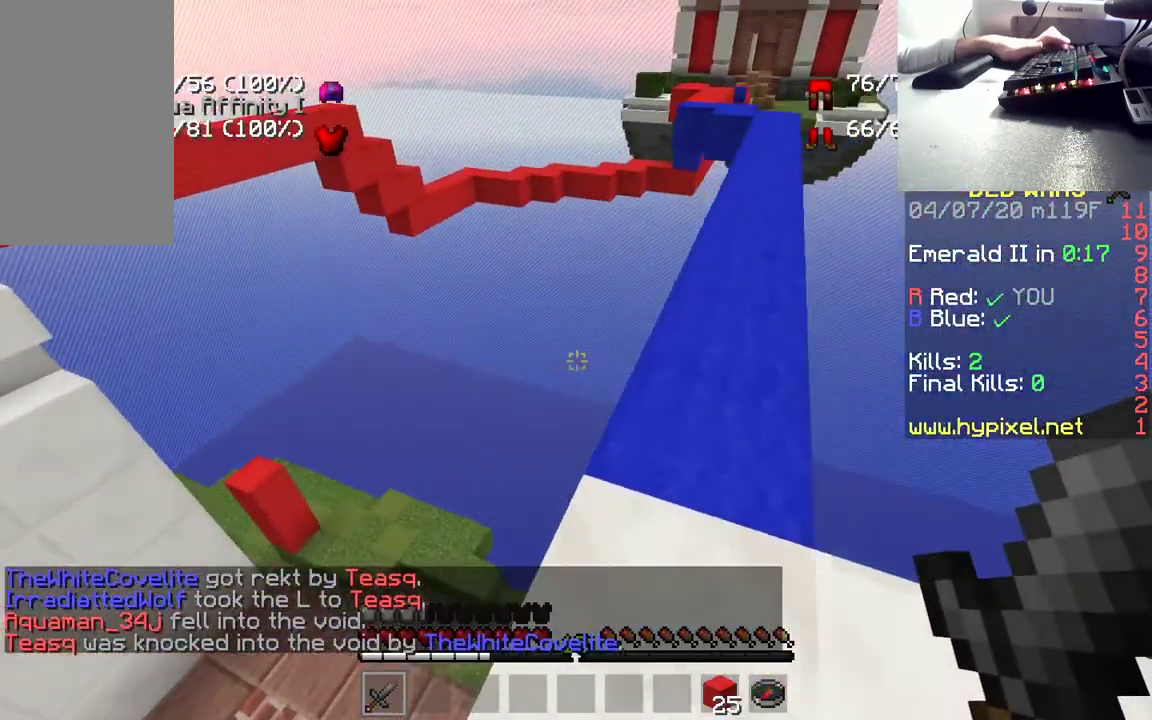
{"keys": ["w"], "mouse": [], "events": [[133, "d", "down"], [283, "d", "up"]]}
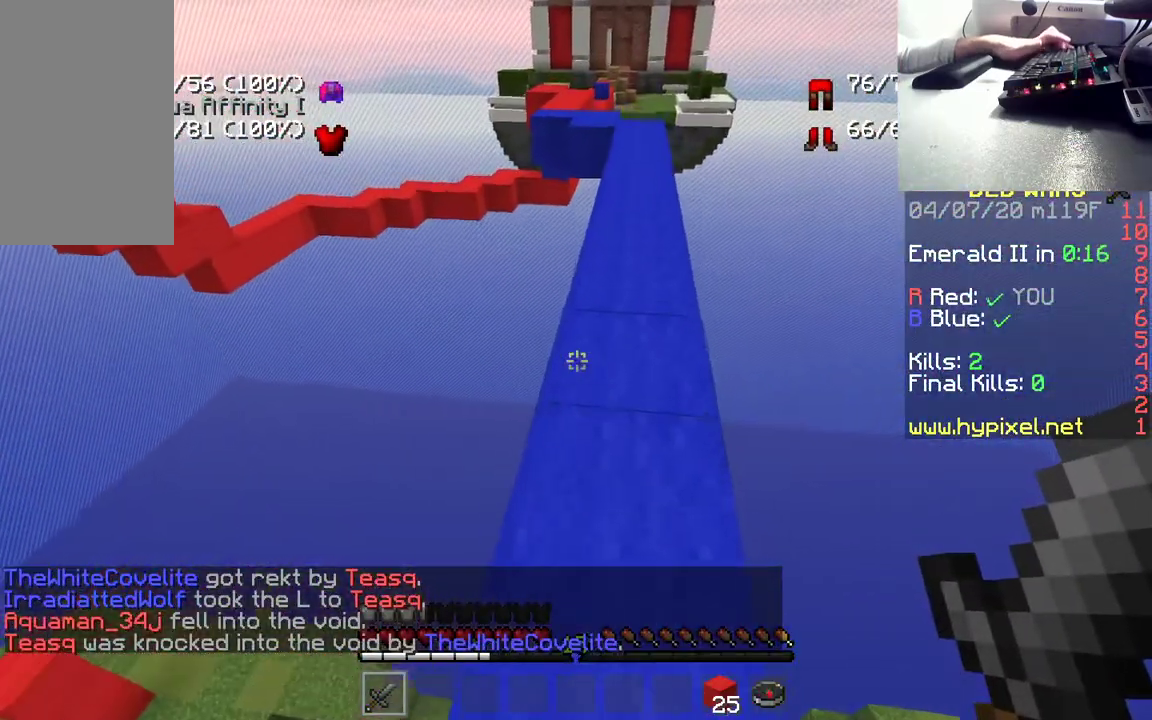
{"keys": ["w"], "mouse": [], "events": []}
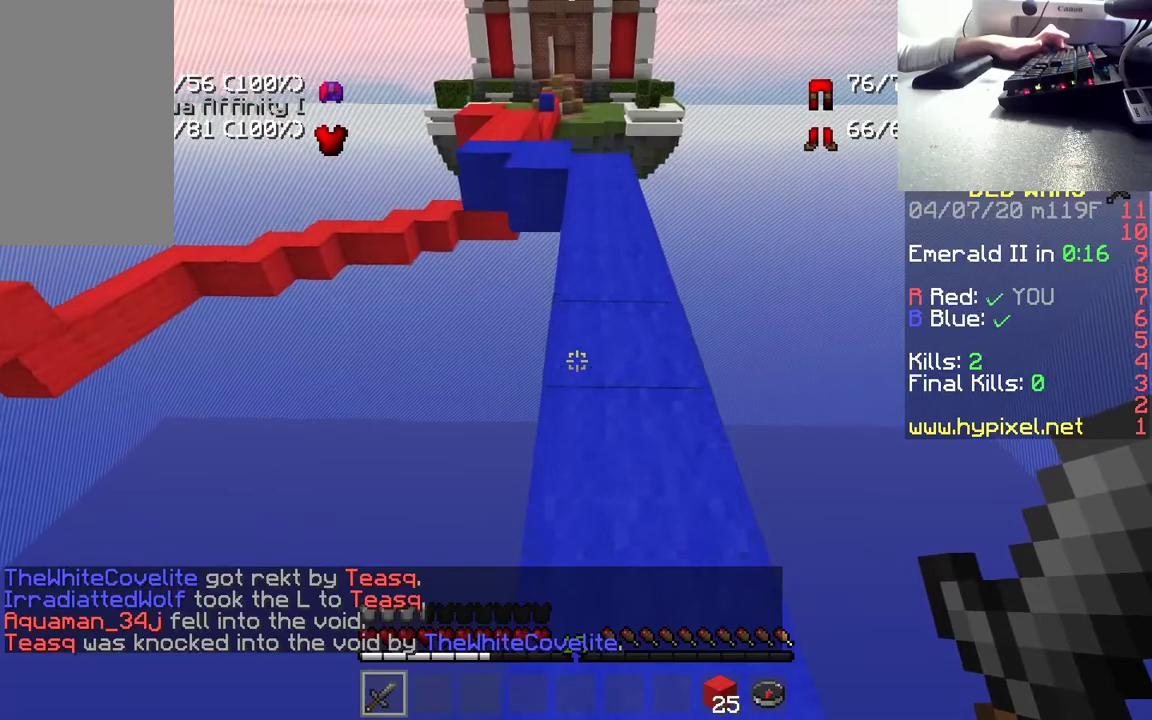
{"keys": ["w"], "mouse": [], "events": []}
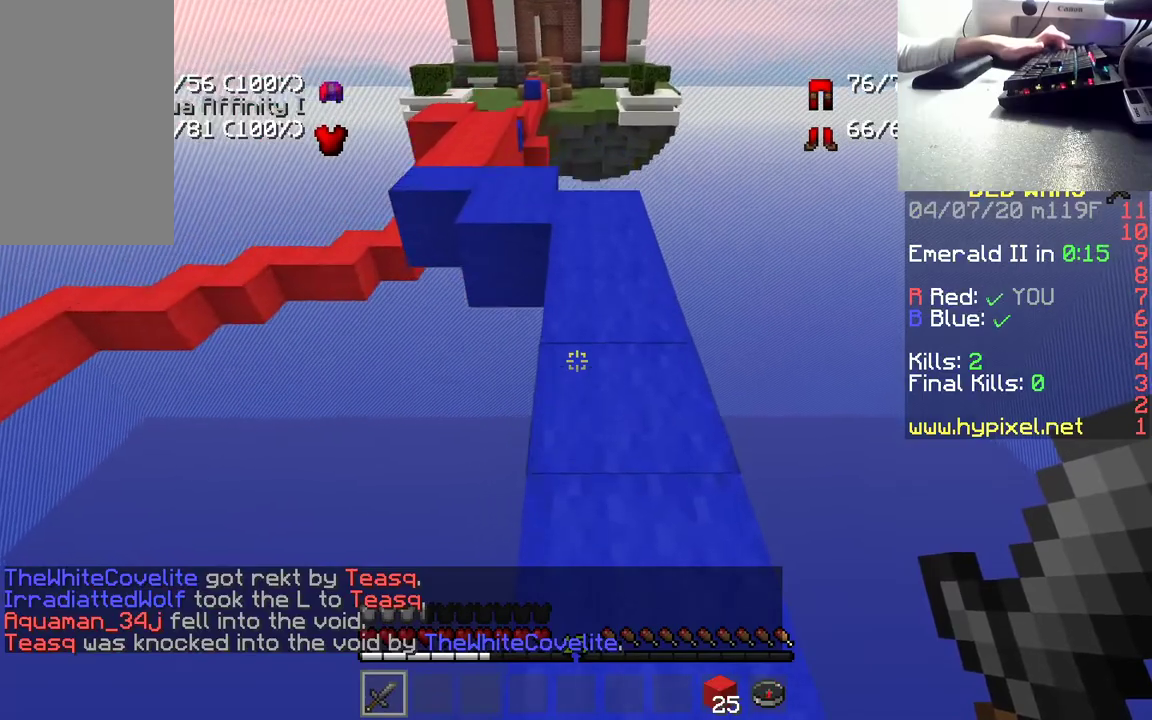
{"keys": ["w"], "mouse": [], "events": []}
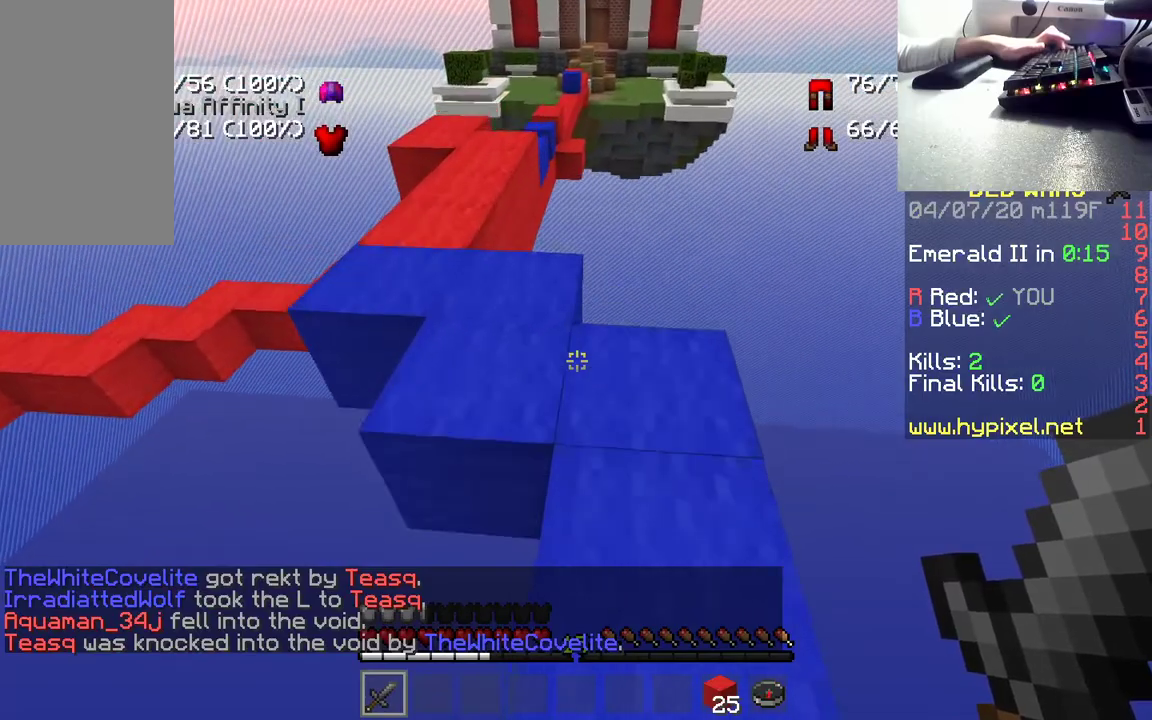
{"keys": ["w"], "mouse": [], "events": []}
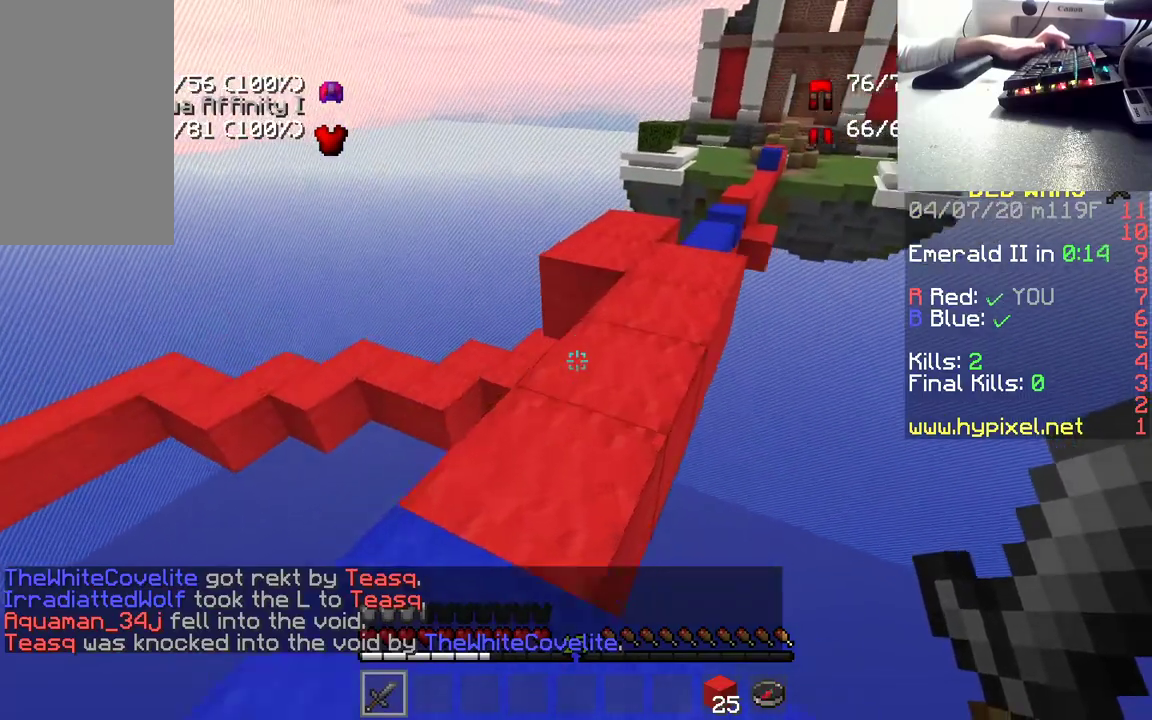
{"keys": ["w"], "mouse": [], "events": []}
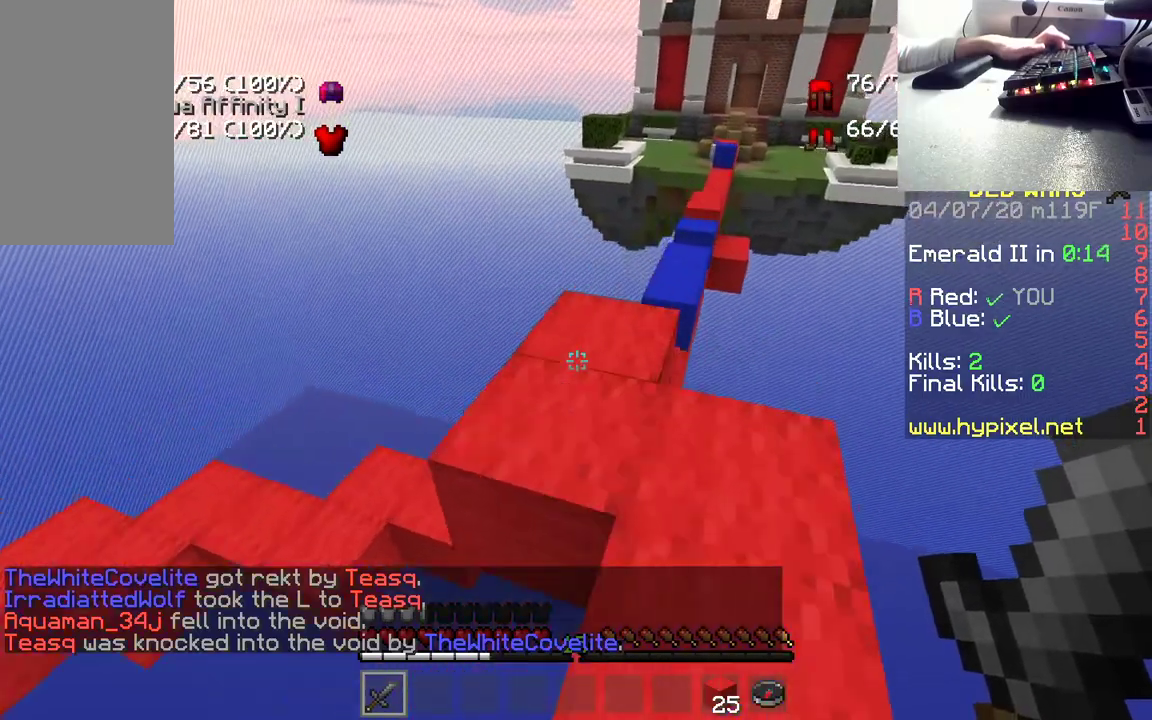
{"keys": ["w"], "mouse": [], "events": []}
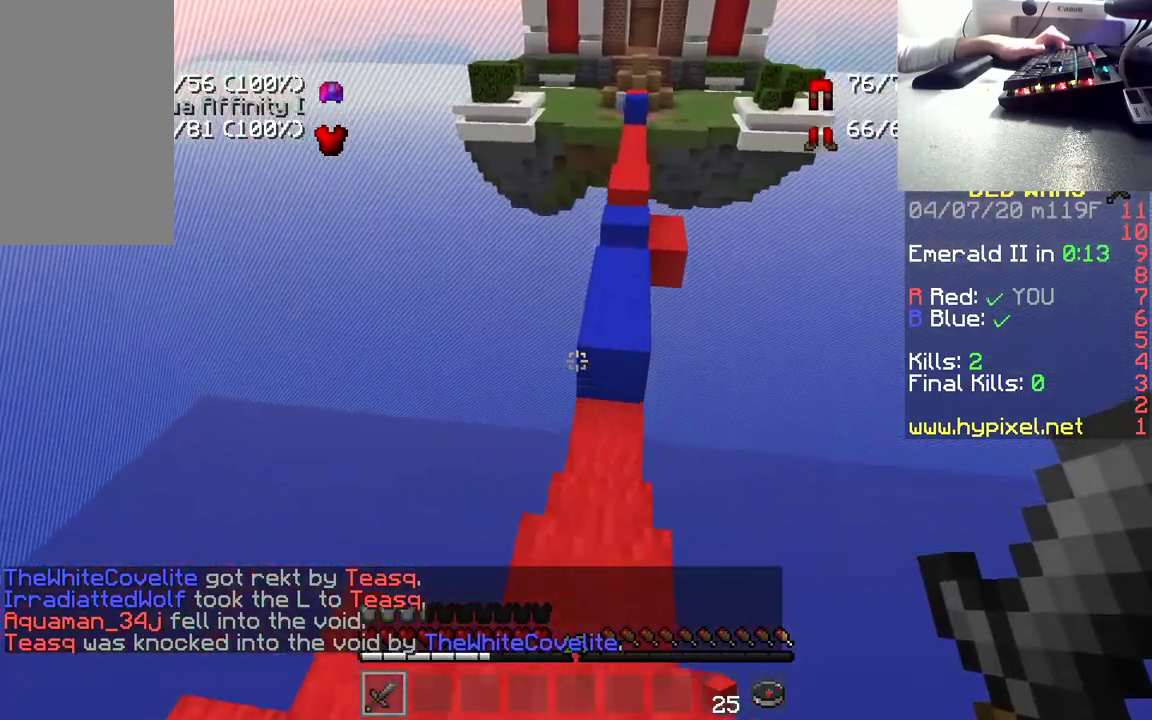
{"keys": ["w"], "mouse": [], "events": [[167, "space", "down"], [417, "space", "up"]]}
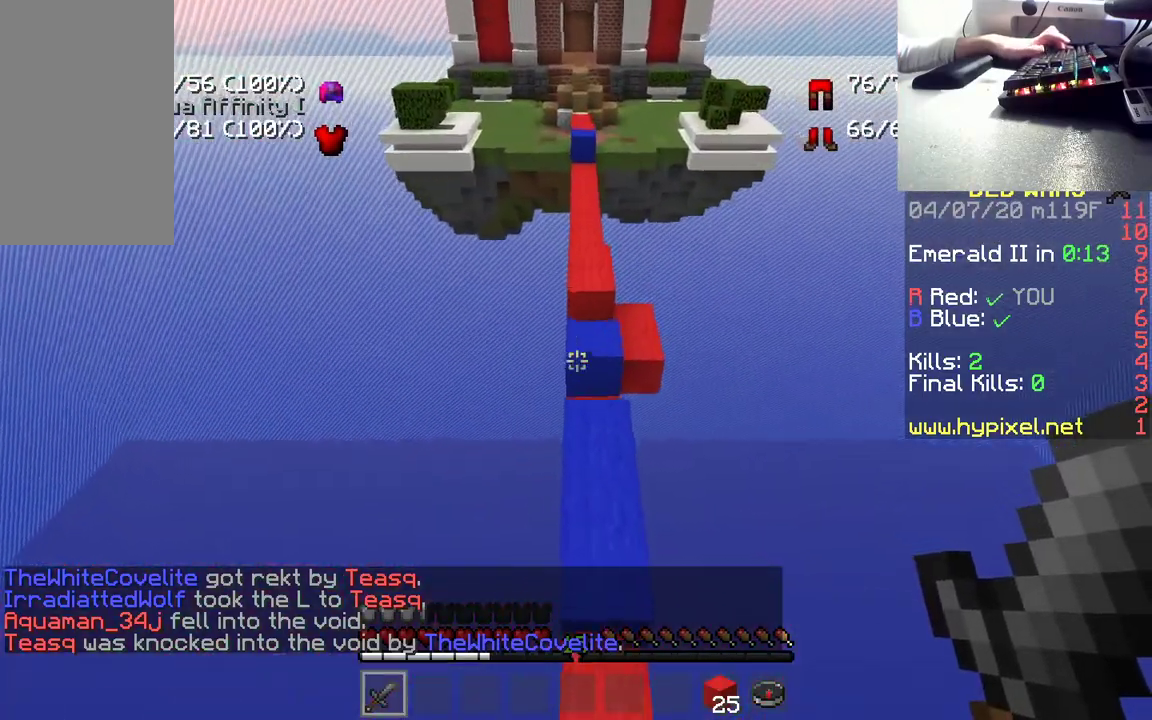
{"keys": ["w"], "mouse": [], "events": []}
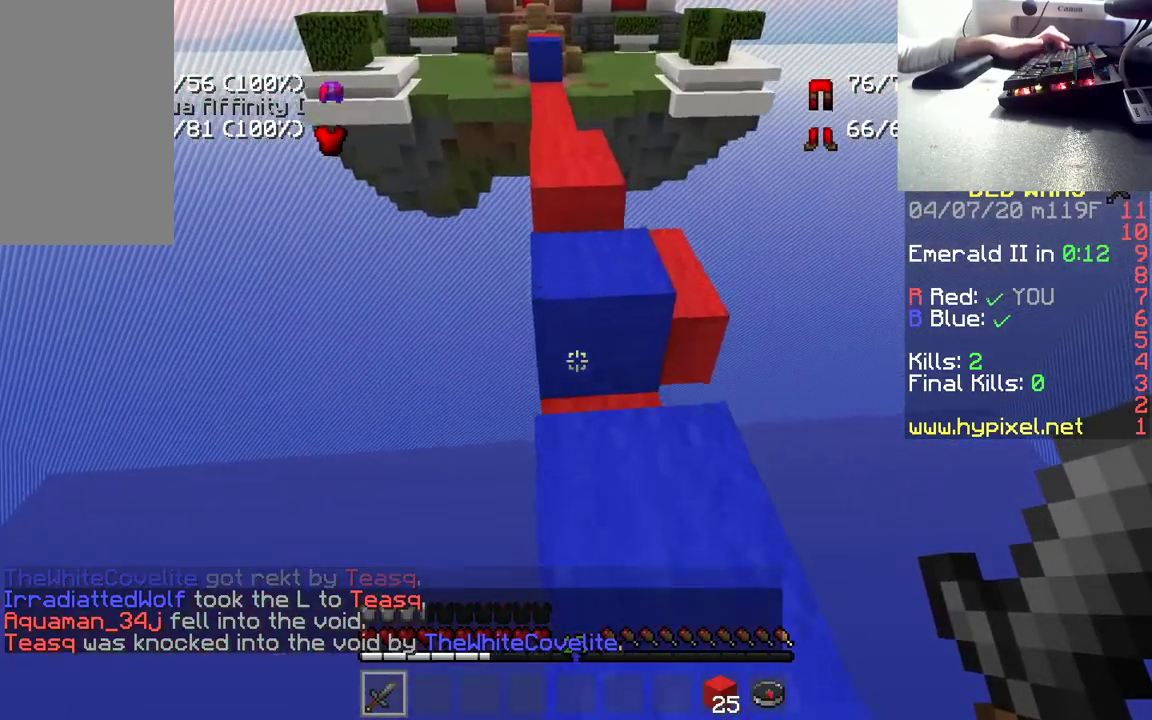
{"keys": ["w"], "mouse": [], "events": [[33, "space", "down"], [250, "space", "up"]]}
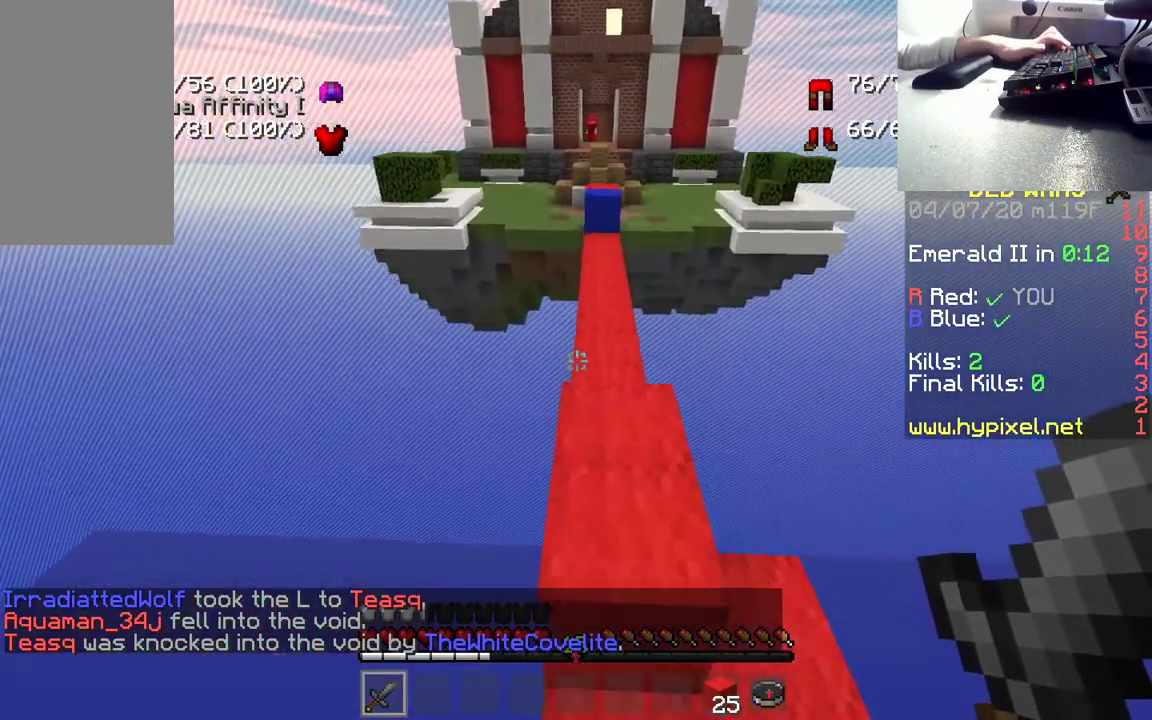
{"keys": ["w"], "mouse": [], "events": [[50, "space", "down"], [300, "space", "up"]]}
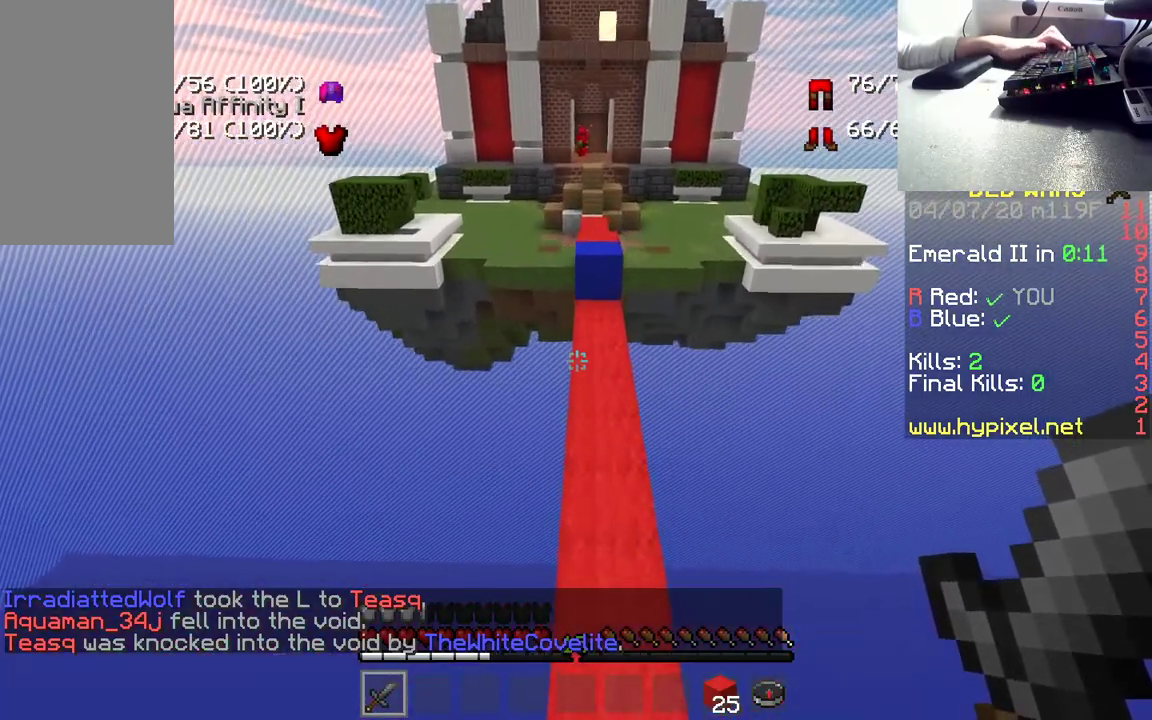
{"keys": ["w"], "mouse": [], "events": [[133, "space", "down"], [383, "space", "up"]]}
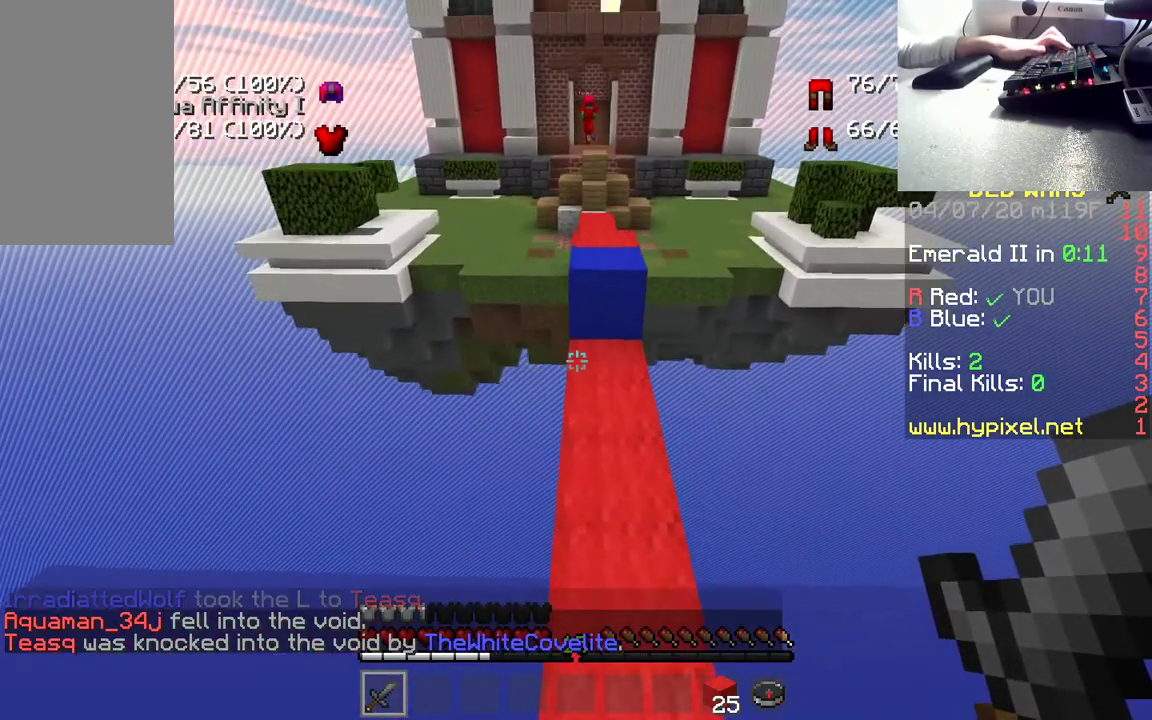
{"keys": ["space", "w"], "mouse": [], "events": [[333, "space", "down"]]}
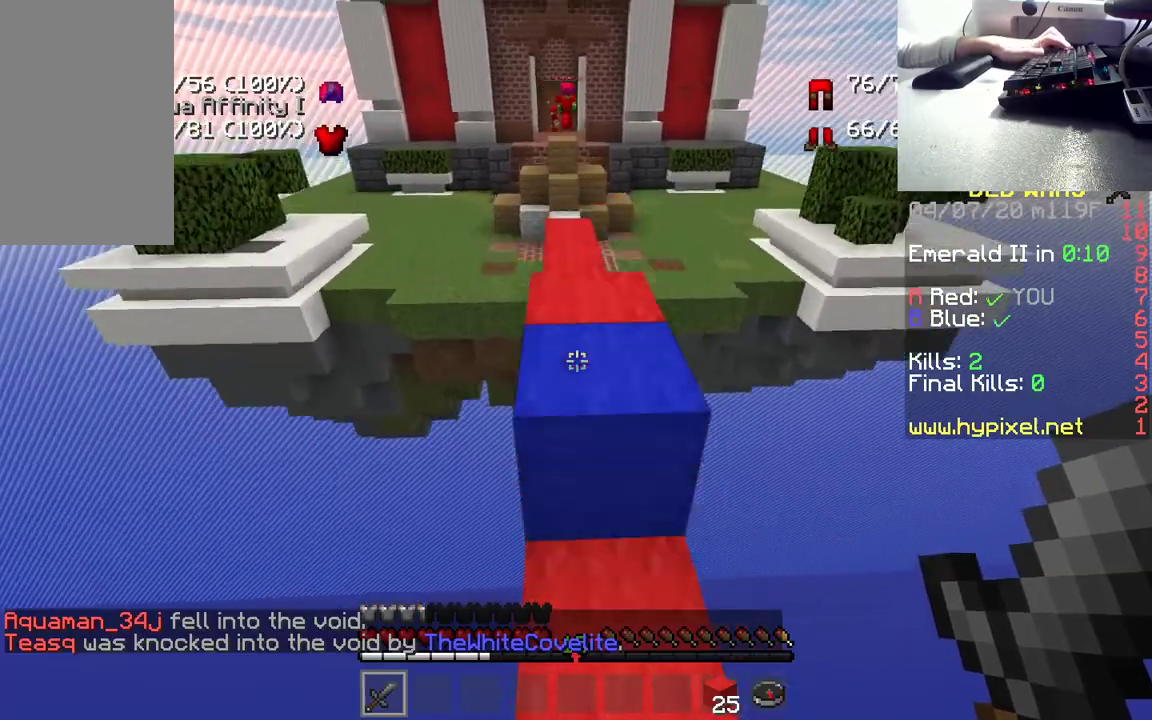
{"keys": ["w"], "mouse": [], "events": [[67, "space", "up"], [217, "space", "down"], [467, "space", "up"]]}
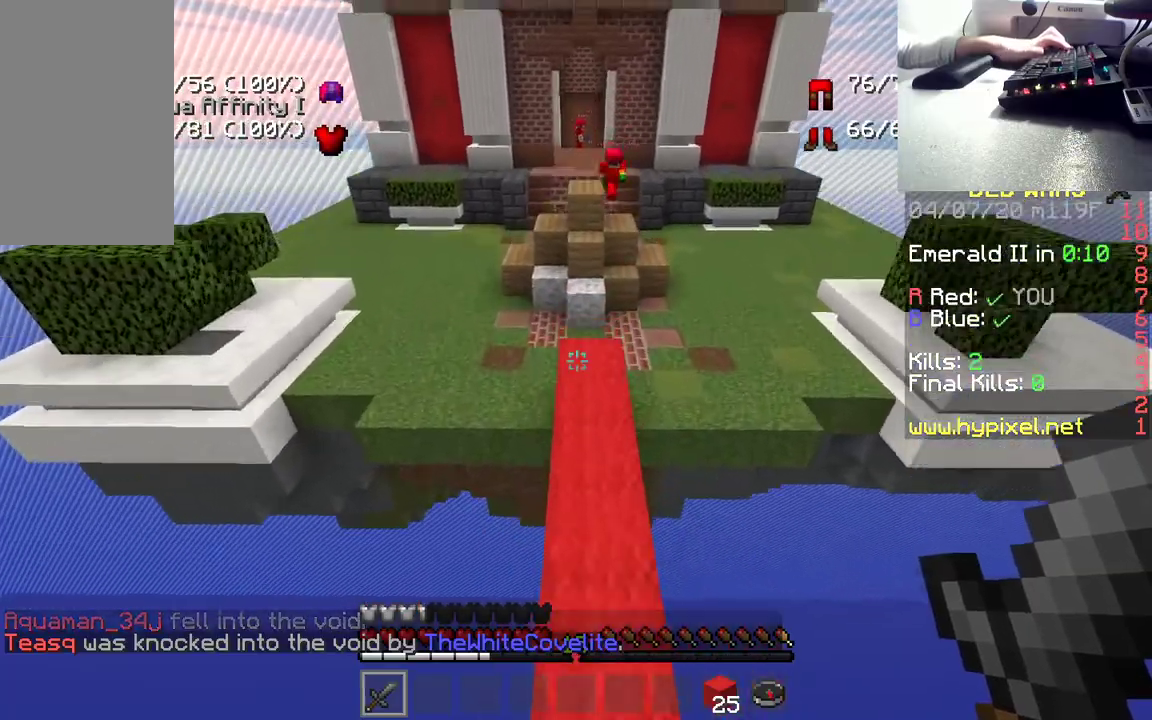
{"keys": ["w"], "mouse": [], "events": []}
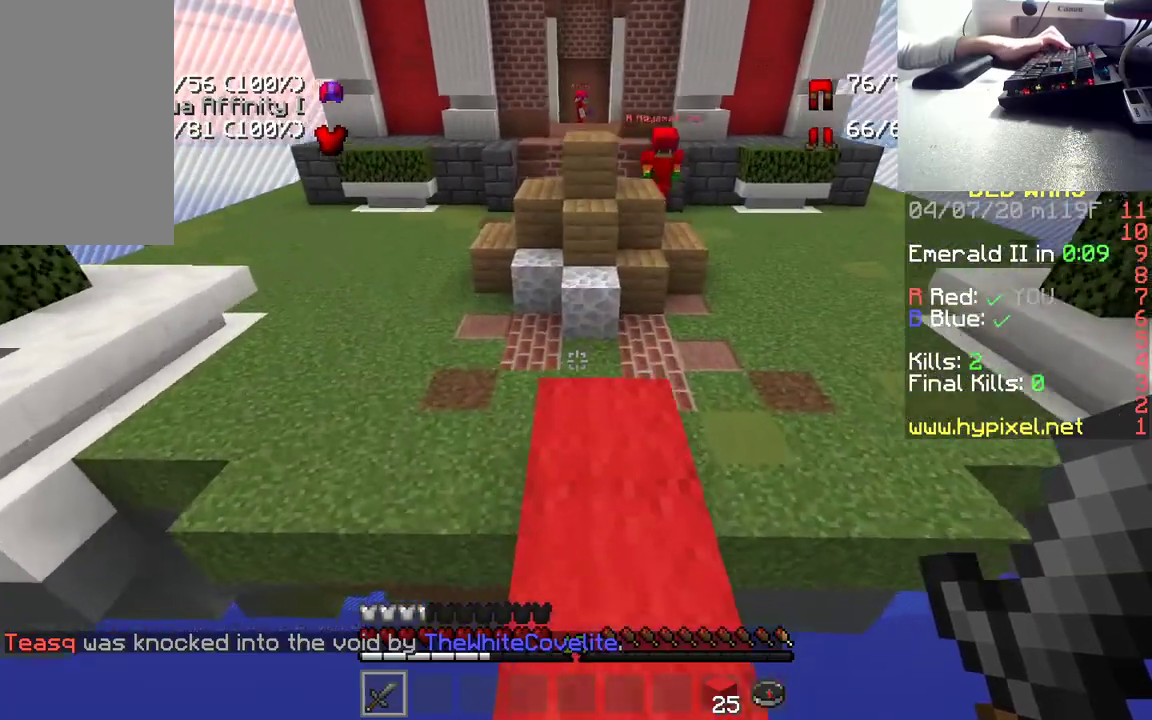
{"keys": ["space", "w"], "mouse": [], "events": [[233, "space", "down"]]}
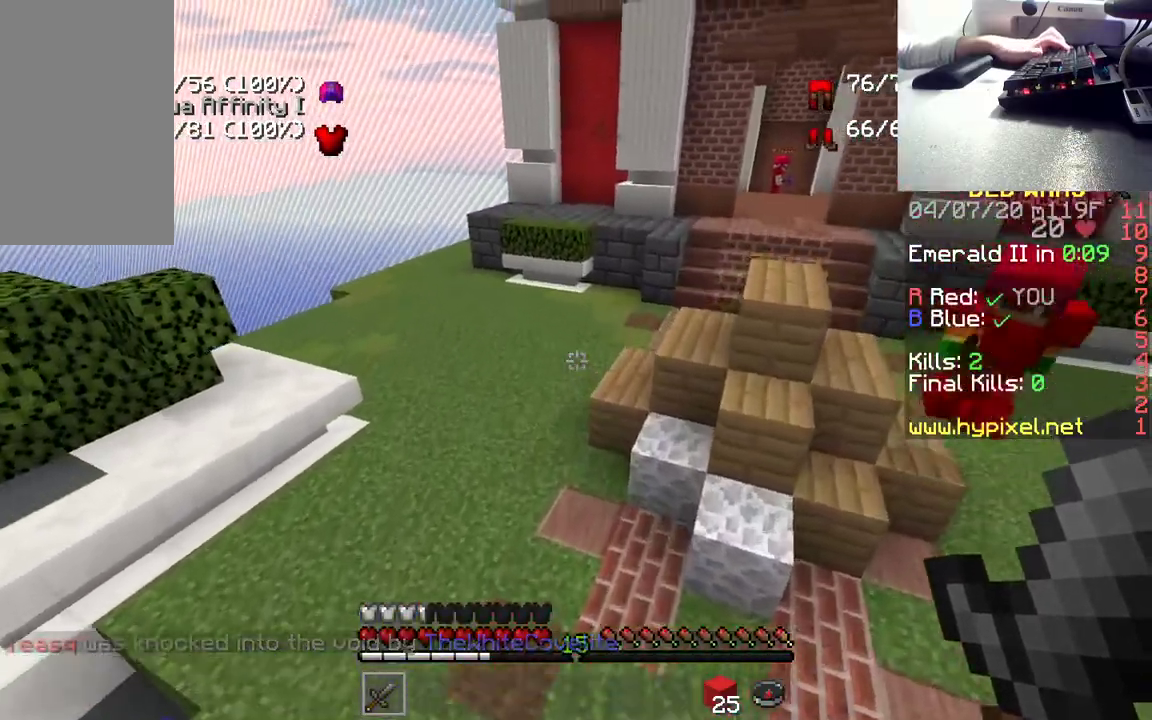
{"keys": ["space", "w"], "mouse": [], "events": [[50, "space", "up"], [367, "space", "down"]]}
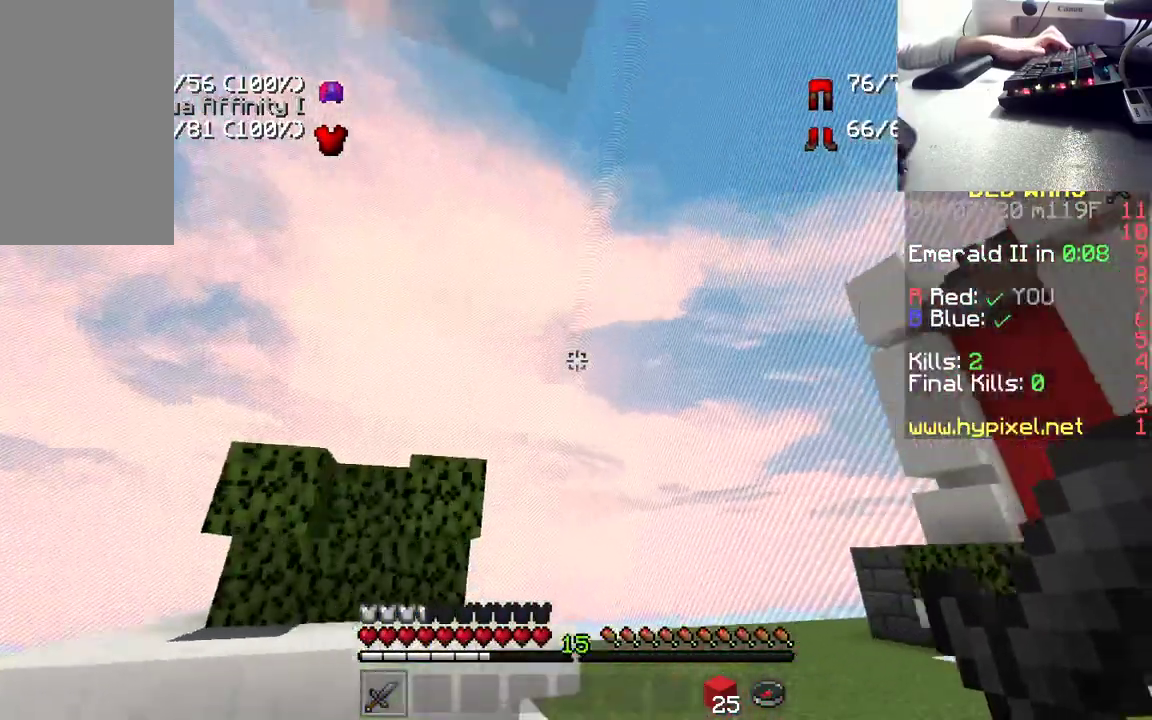
{"keys": ["w"], "mouse": [], "events": [[33, "space", "up"]]}
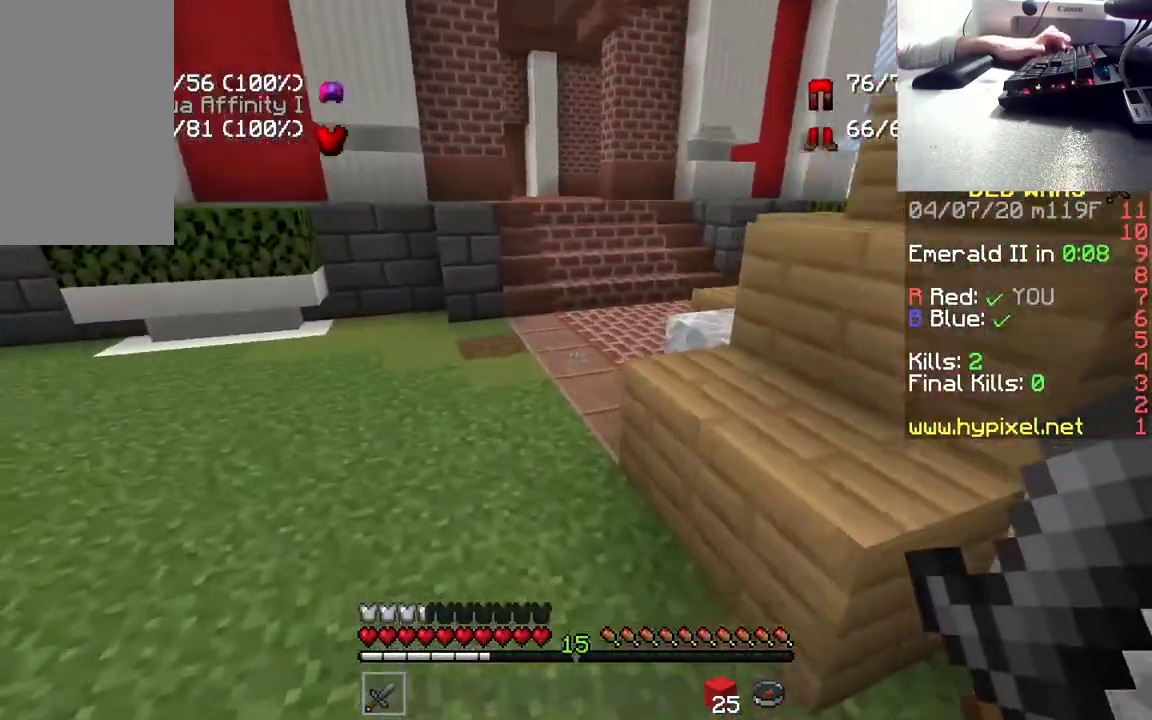
{"keys": ["w"], "mouse": [], "events": [[17, "space", "down"], [217, "space", "up"]]}
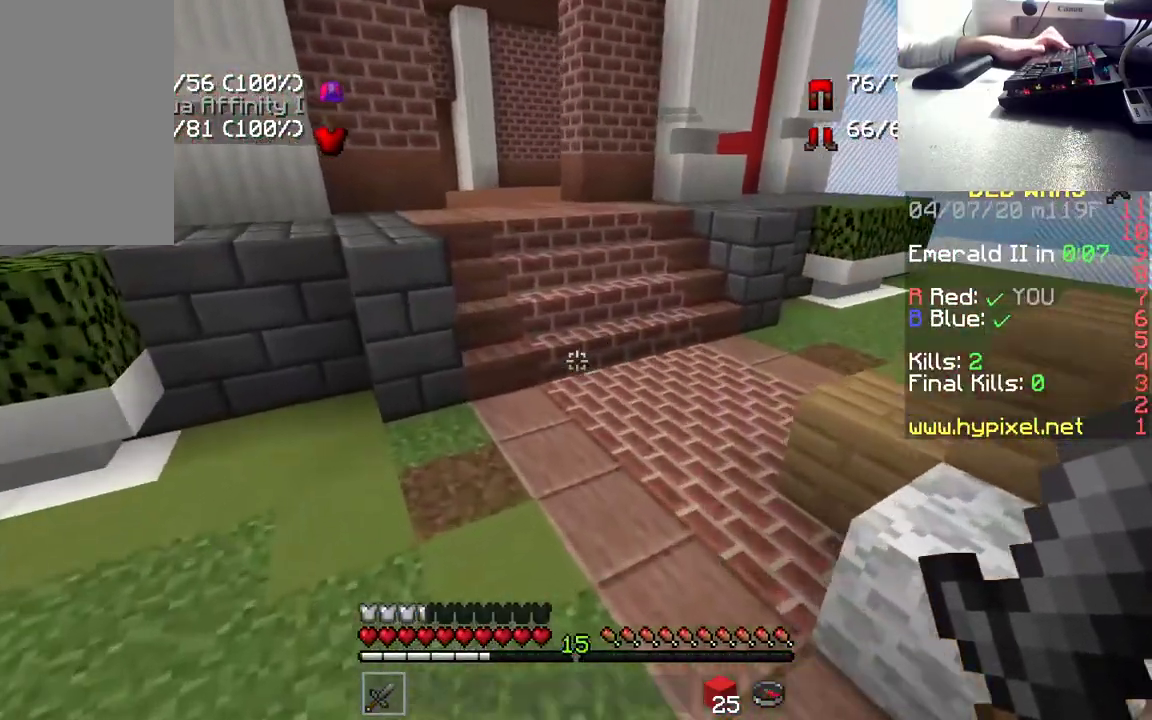
{"keys": ["w"], "mouse": [], "events": [[50, "space", "down"], [250, "d", "down"], [267, "space", "up"], [467, "d", "up"]]}
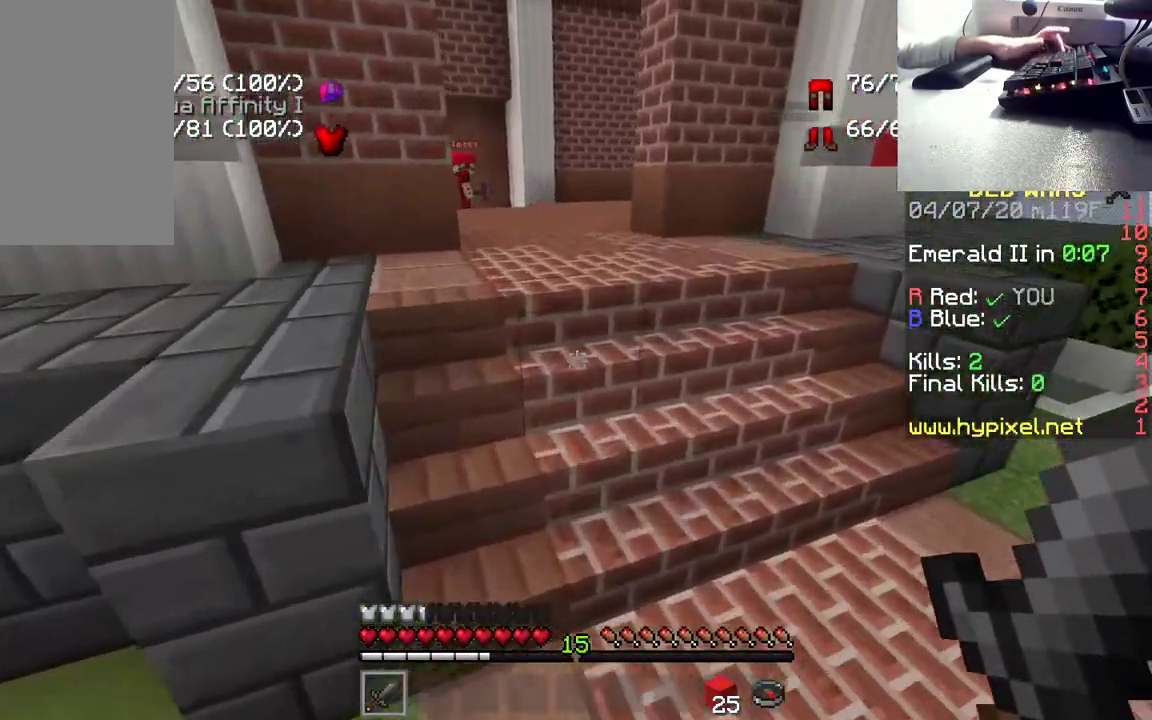
{"keys": ["w"], "mouse": [], "events": [[183, "space", "down"], [383, "space", "up"]]}
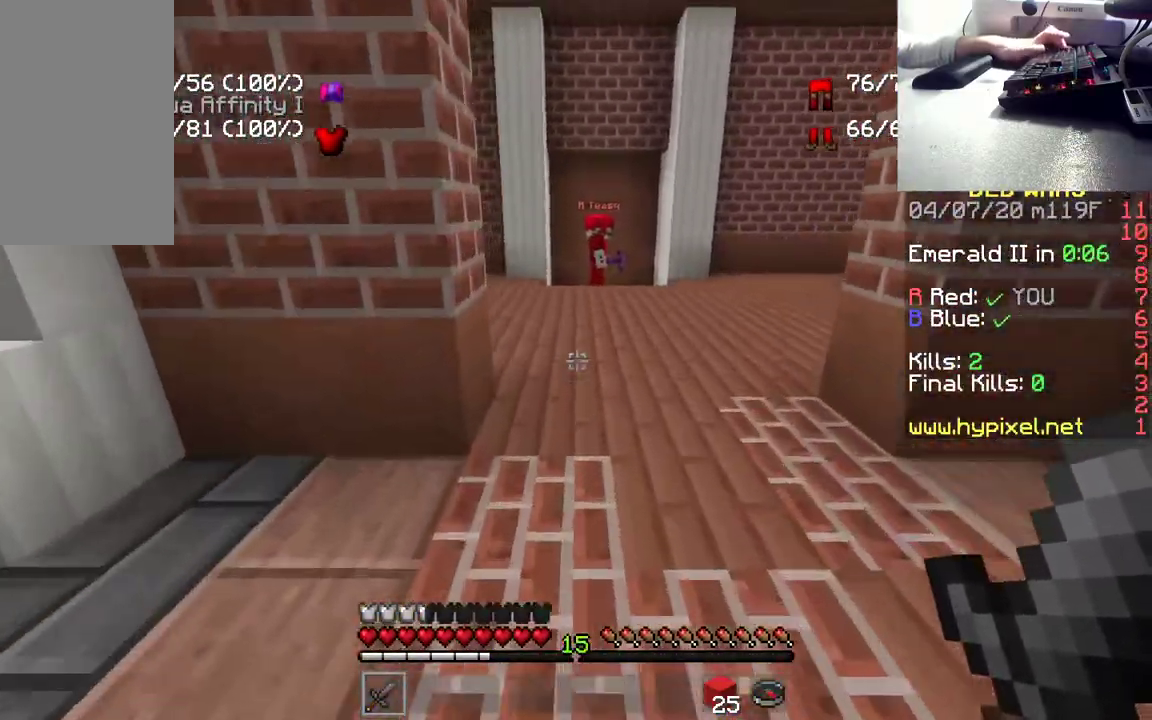
{"keys": ["w"], "mouse": [], "events": []}
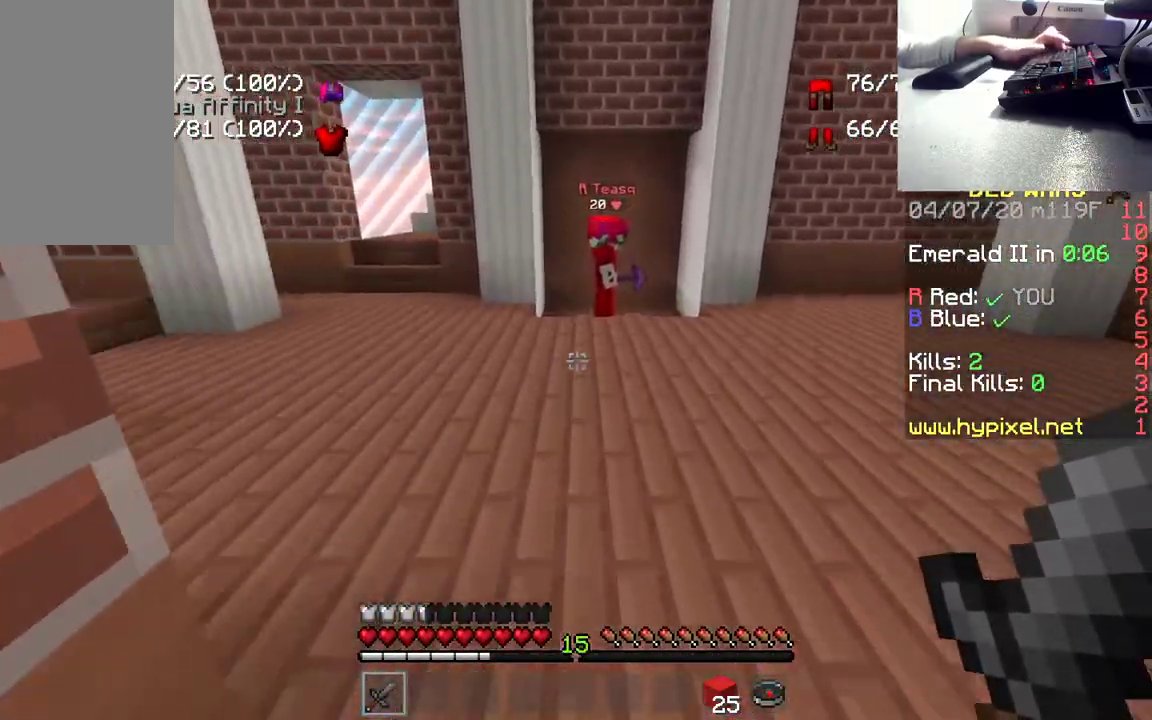
{"keys": ["w"], "mouse": [], "events": []}